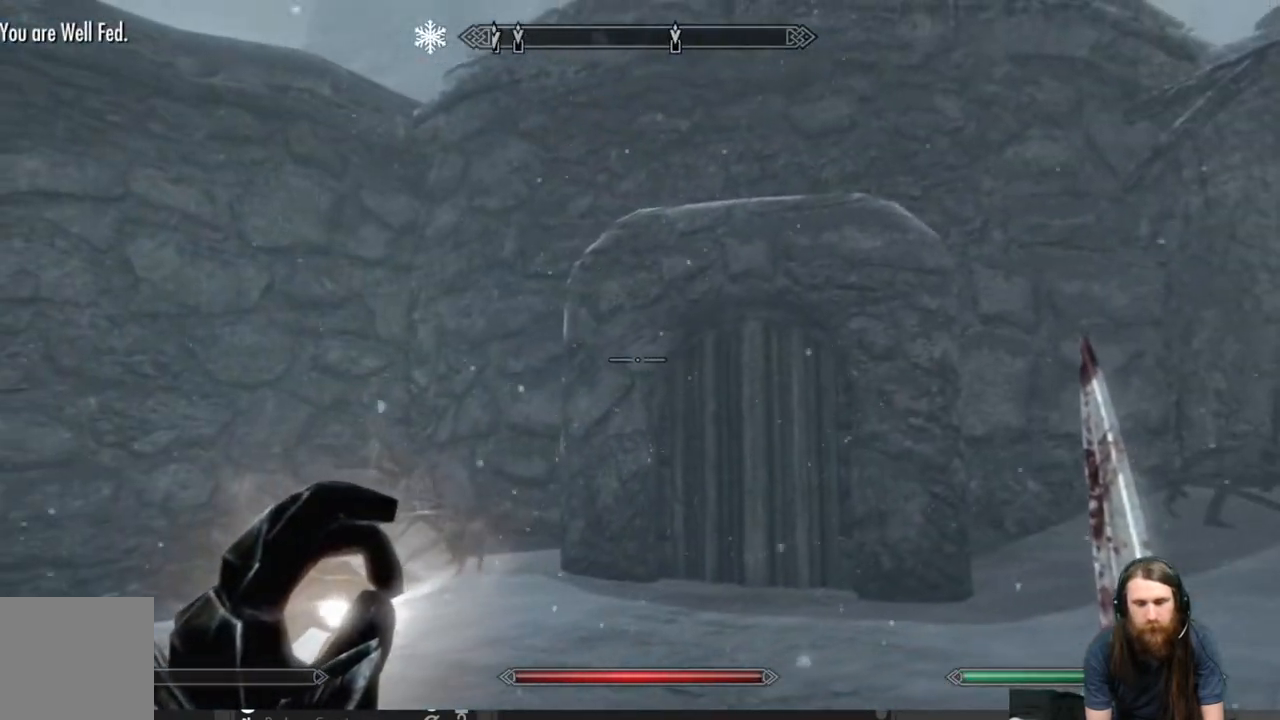
Gameplay with a controller (Xbox layout); each line is a JSON object with the inputs held at the frame after it. "events" lists button and stick changes between this image and that frame as [ms after this image, input, new state], when the widget could be followed in between.
{"buttons": [], "left_stick": "up-right", "right_stick": "right", "events": [[117, "right_stick", "down-left"], [267, "left_stick", "up-right"], [367, "right_stick", "right"]]}
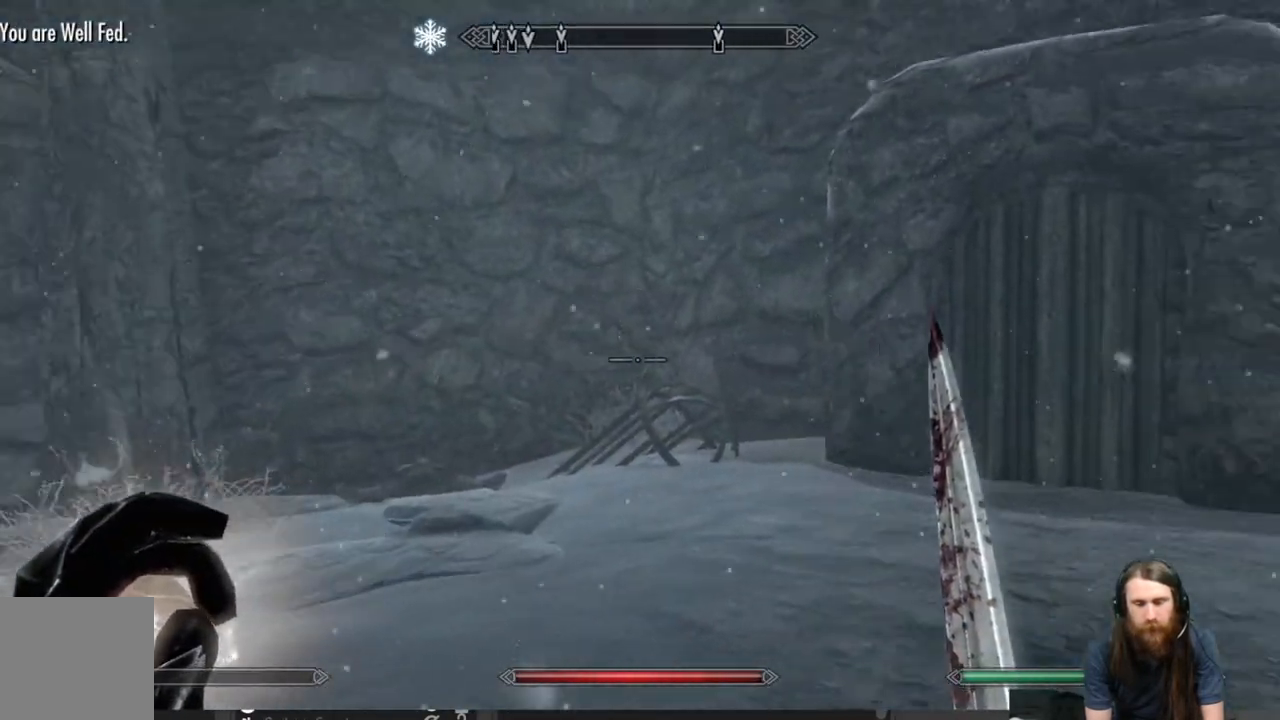
{"buttons": [], "left_stick": "up", "right_stick": "center", "events": [[50, "L3", "down"], [50, "left_stick", "up"], [100, "right_stick", "center"], [167, "L3", "up"], [283, "right_stick", "right"], [433, "right_stick", "center"]]}
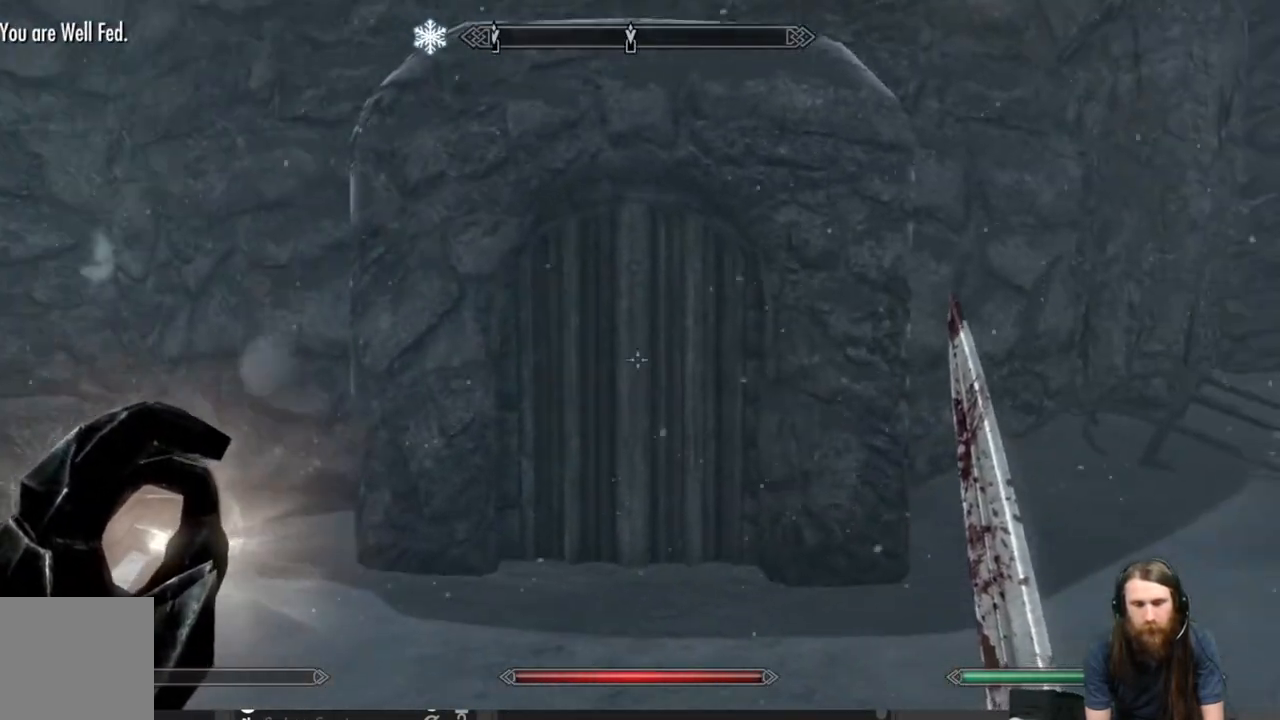
{"buttons": [], "left_stick": "up", "right_stick": "center", "events": [[83, "right_stick", "down"], [233, "right_stick", "center"]]}
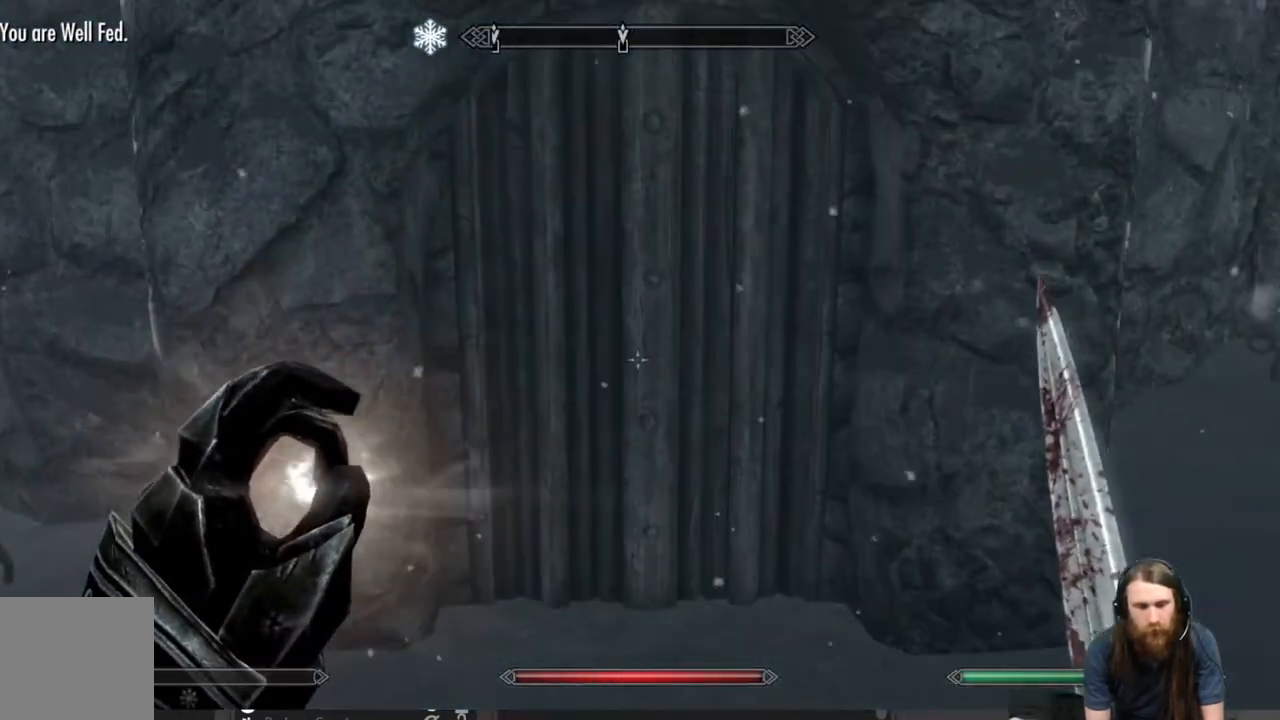
{"buttons": [], "left_stick": "center", "right_stick": "center", "events": [[267, "left_stick", "center"]]}
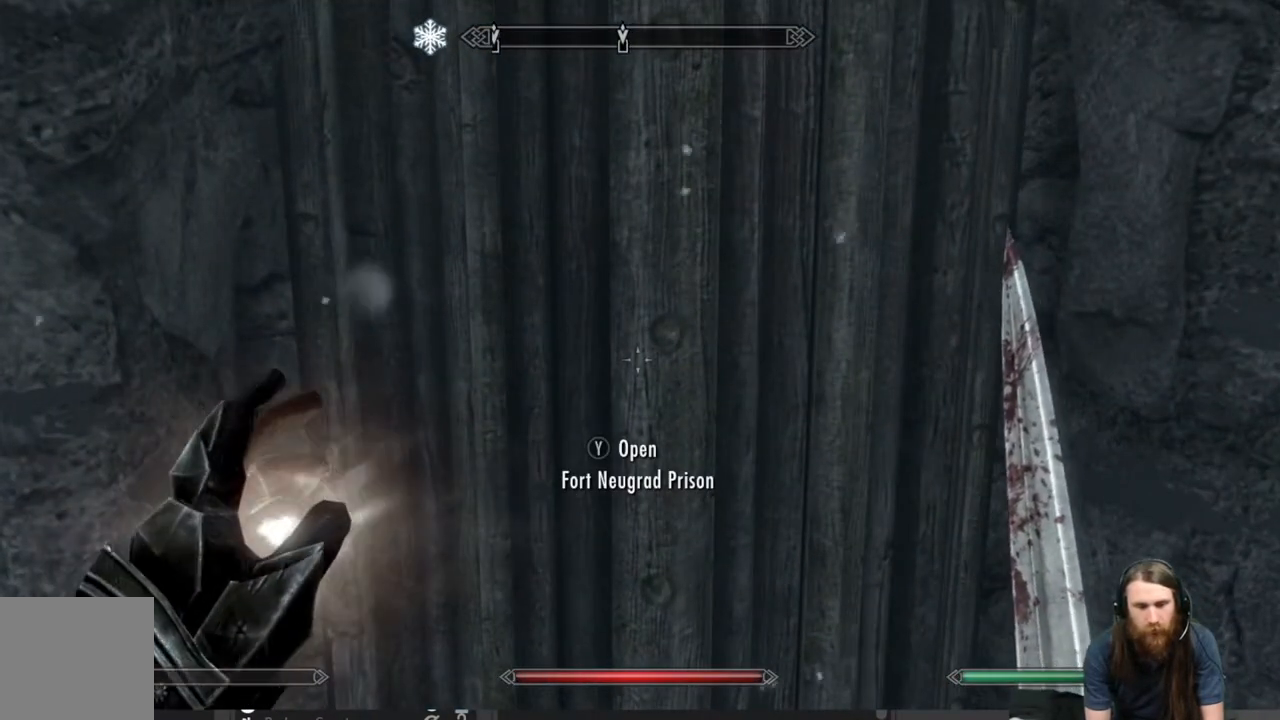
{"buttons": ["Y"], "left_stick": "down-left", "right_stick": "center", "events": [[150, "Y", "down"], [450, "left_stick", "down-left"]]}
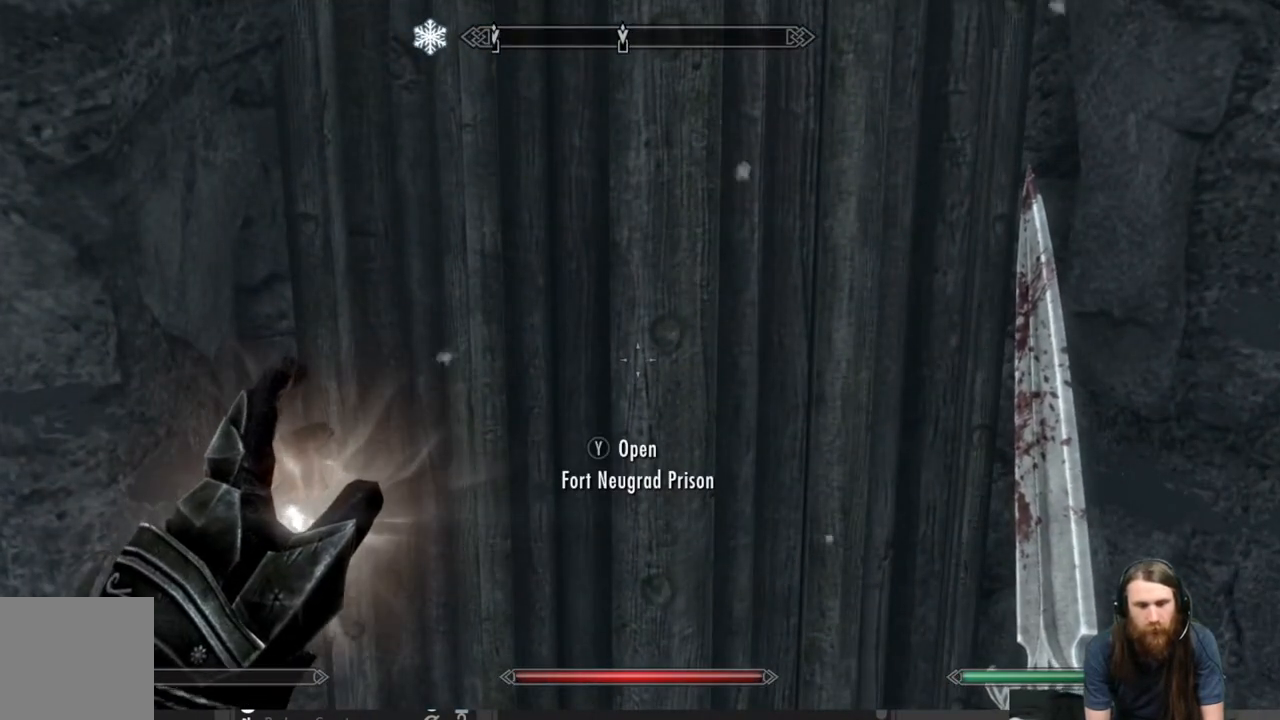
{"buttons": ["Y"], "left_stick": "up-left", "right_stick": "left", "events": [[67, "right_stick", "left"], [400, "left_stick", "left"], [500, "left_stick", "up-left"]]}
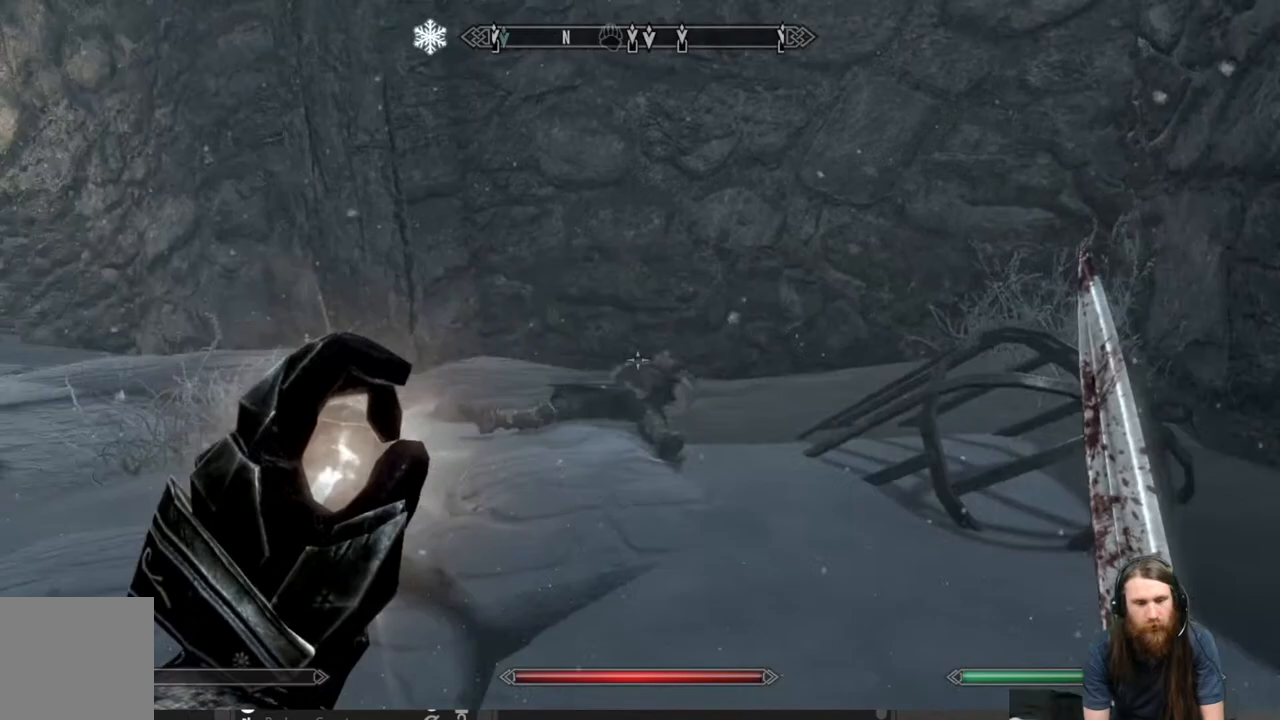
{"buttons": [], "left_stick": "up-left", "right_stick": "center", "events": [[100, "Y", "up"], [217, "right_stick", "up"], [300, "right_stick", "center"]]}
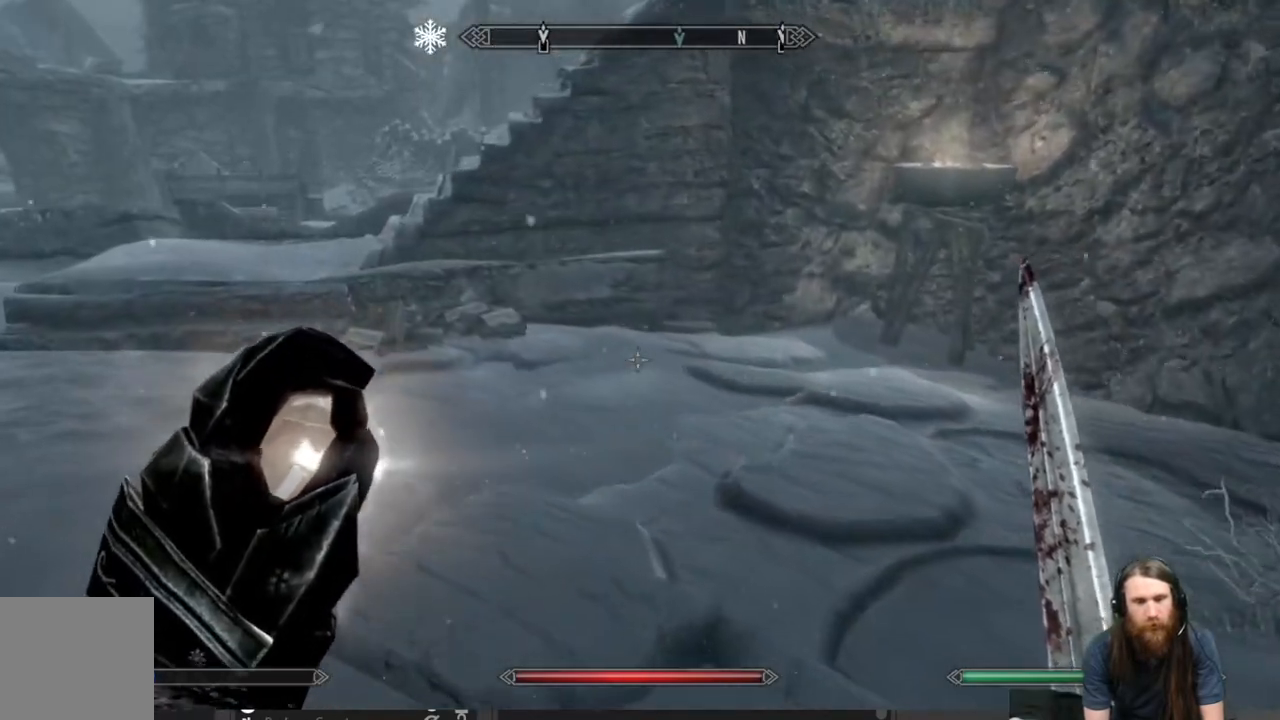
{"buttons": [], "left_stick": "up-left", "right_stick": "center", "events": [[50, "right_stick", "up"], [317, "right_stick", "center"]]}
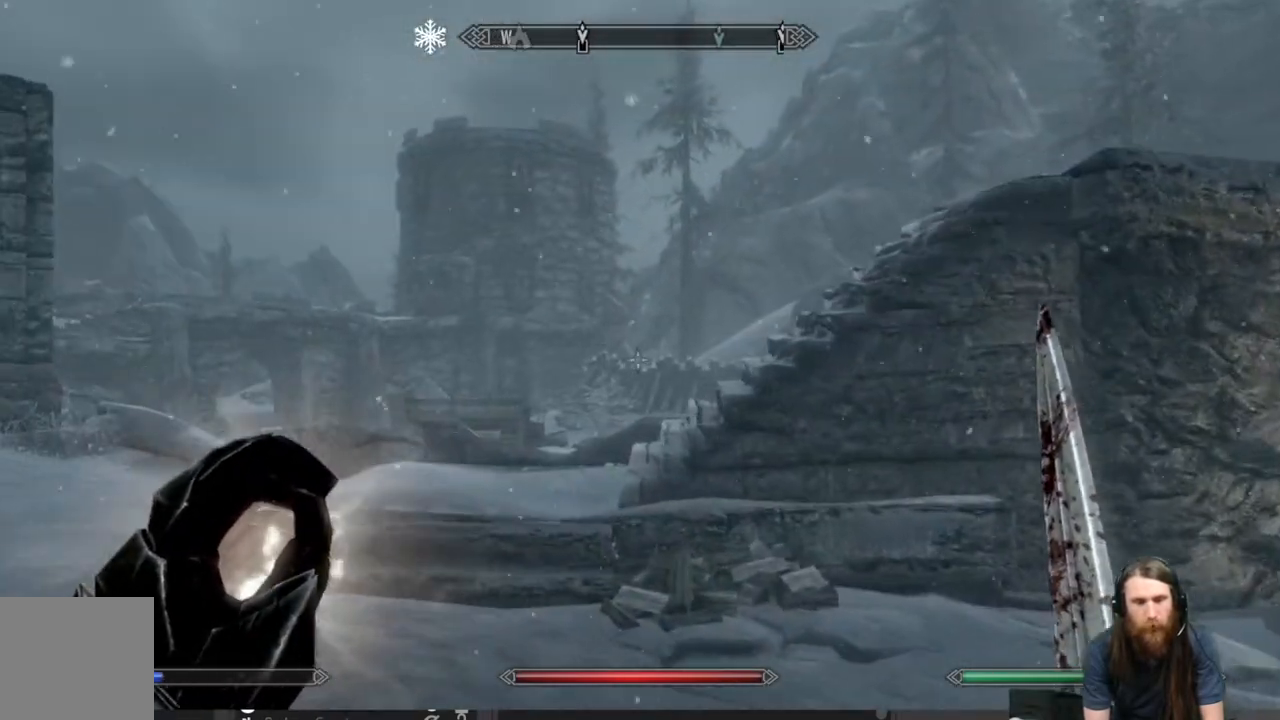
{"buttons": [], "left_stick": "up-left", "right_stick": "center", "events": [[283, "right_stick", "down"], [500, "right_stick", "center"]]}
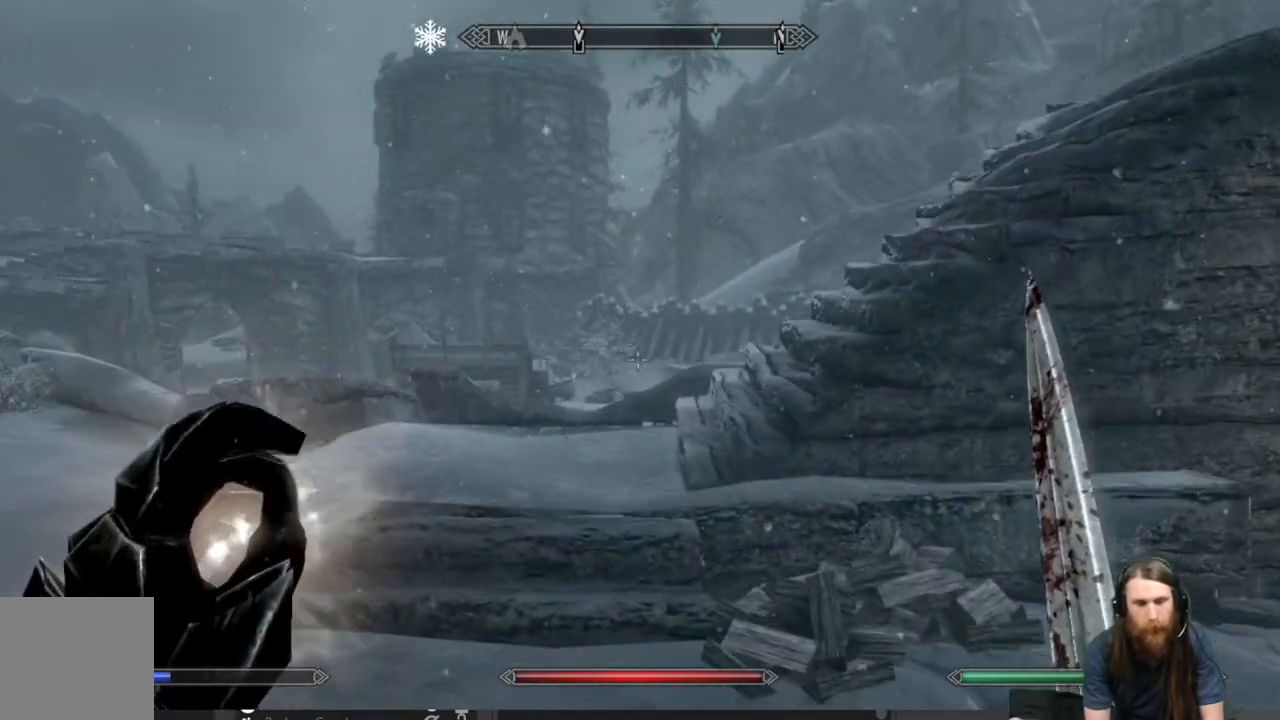
{"buttons": [], "left_stick": "down-right", "right_stick": "right", "events": [[50, "right_stick", "right"], [150, "left_stick", "down-left"], [383, "left_stick", "down-right"]]}
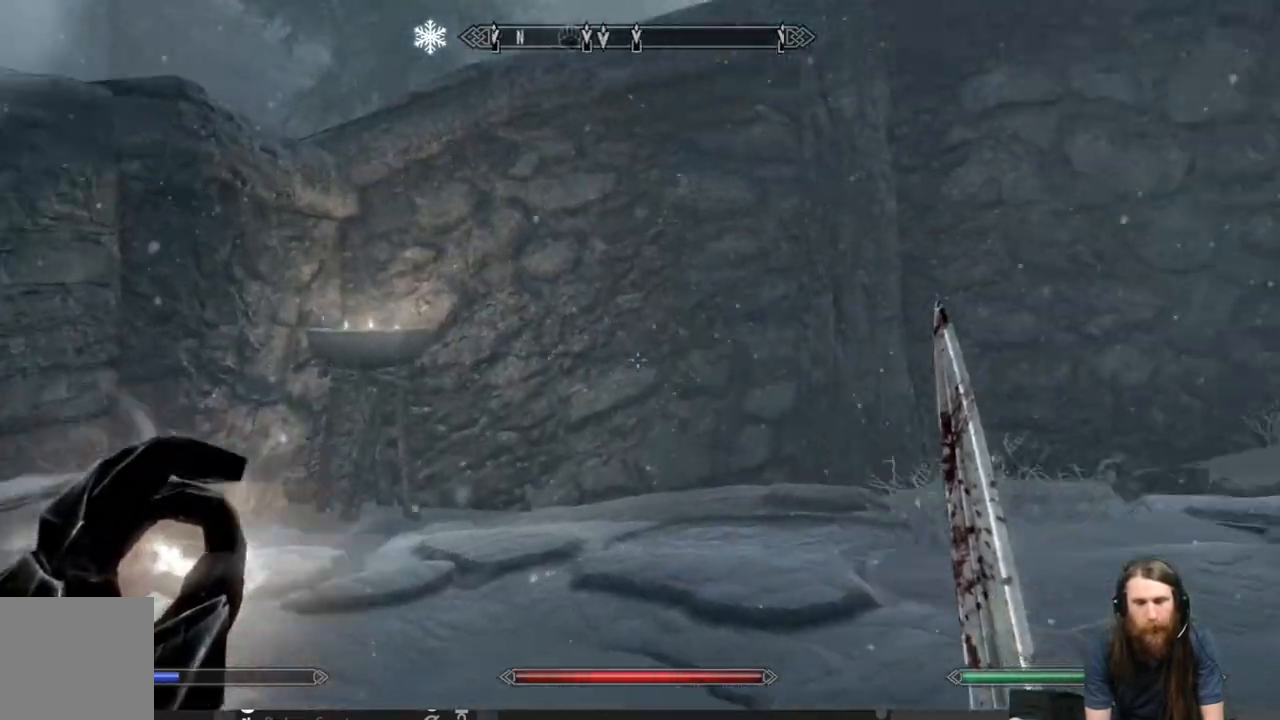
{"buttons": [], "left_stick": "up-right", "right_stick": "center", "events": [[100, "left_stick", "right"], [333, "left_stick", "up-right"], [333, "right_stick", "center"]]}
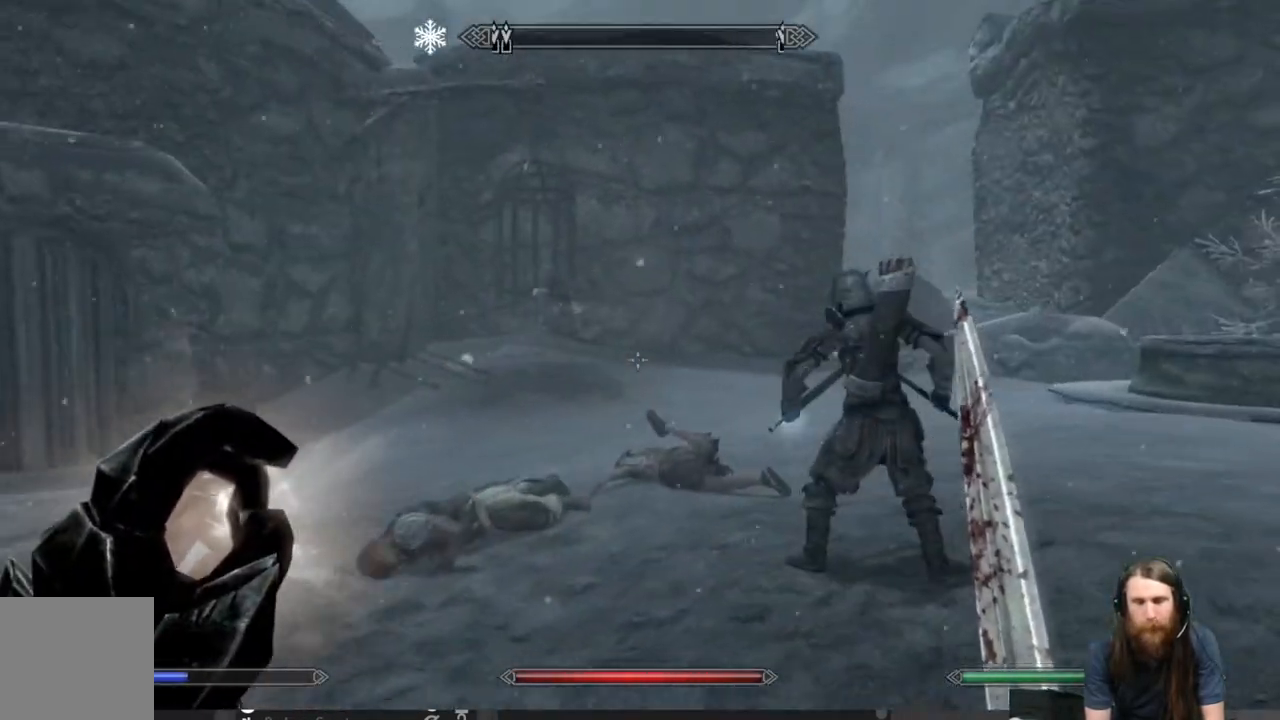
{"buttons": [], "left_stick": "up-right", "right_stick": "center", "events": [[100, "right_stick", "right"], [283, "right_stick", "center"]]}
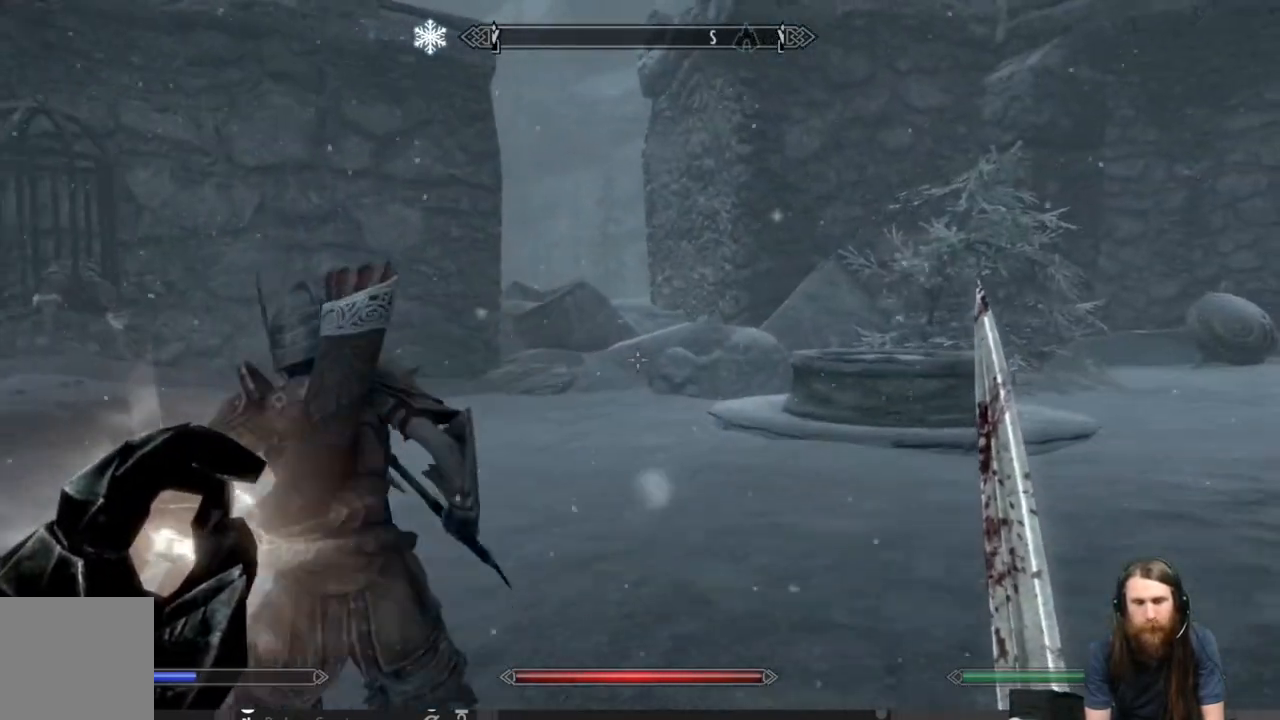
{"buttons": [], "left_stick": "up", "right_stick": "left", "events": [[50, "right_stick", "left"], [417, "right_stick", "center"], [450, "left_stick", "up"], [500, "right_stick", "left"]]}
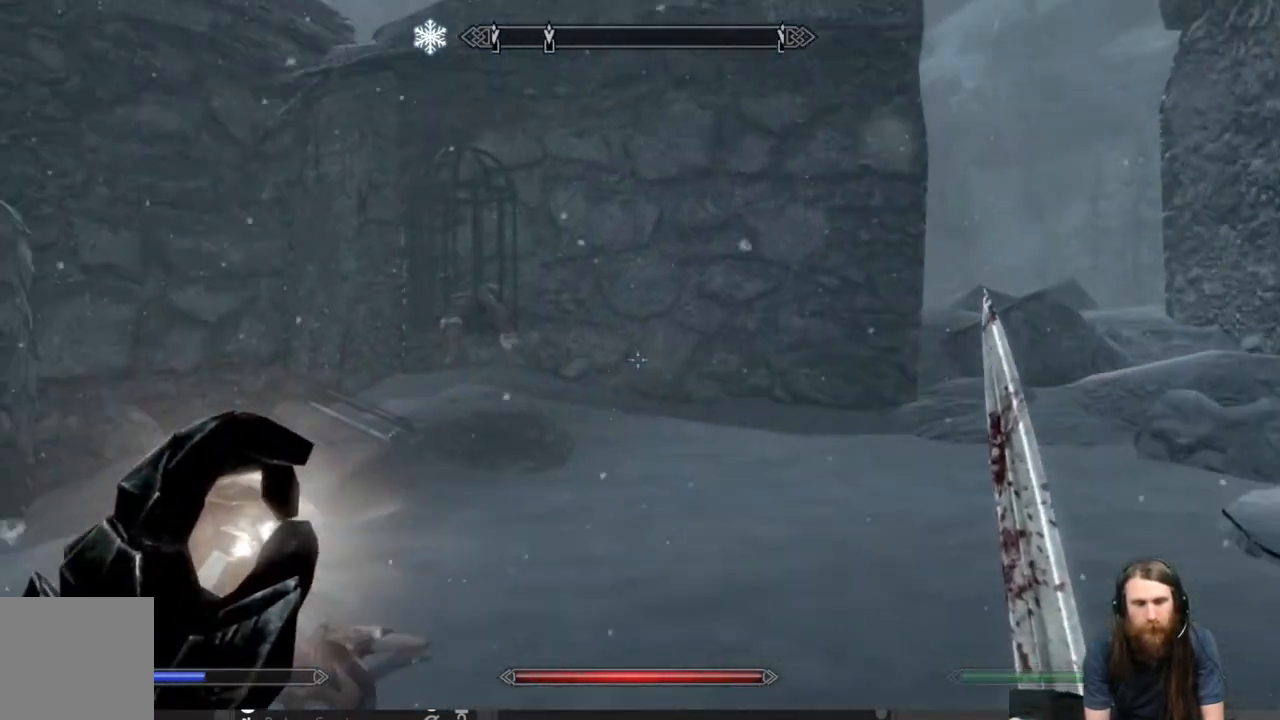
{"buttons": [], "left_stick": "up", "right_stick": "center", "events": [[150, "right_stick", "center"], [367, "right_stick", "up"], [483, "right_stick", "center"]]}
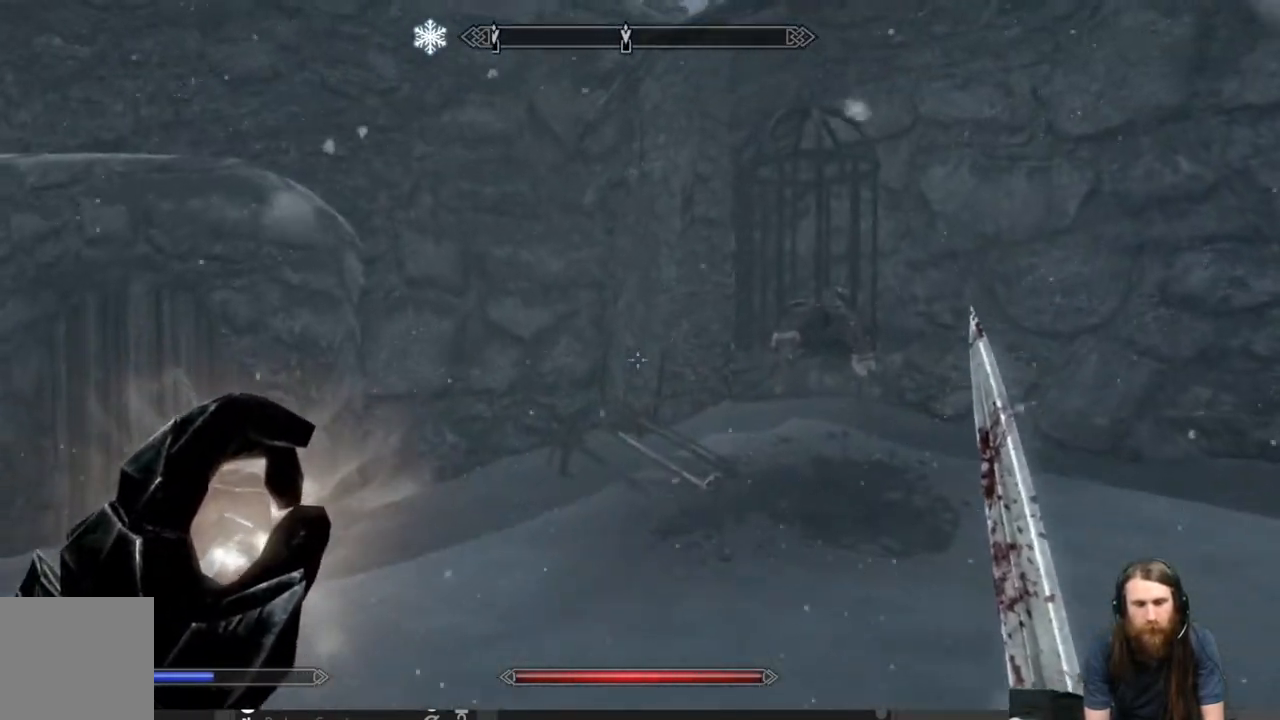
{"buttons": [], "left_stick": "up", "right_stick": "center", "events": [[167, "right_stick", "right"], [317, "right_stick", "center"]]}
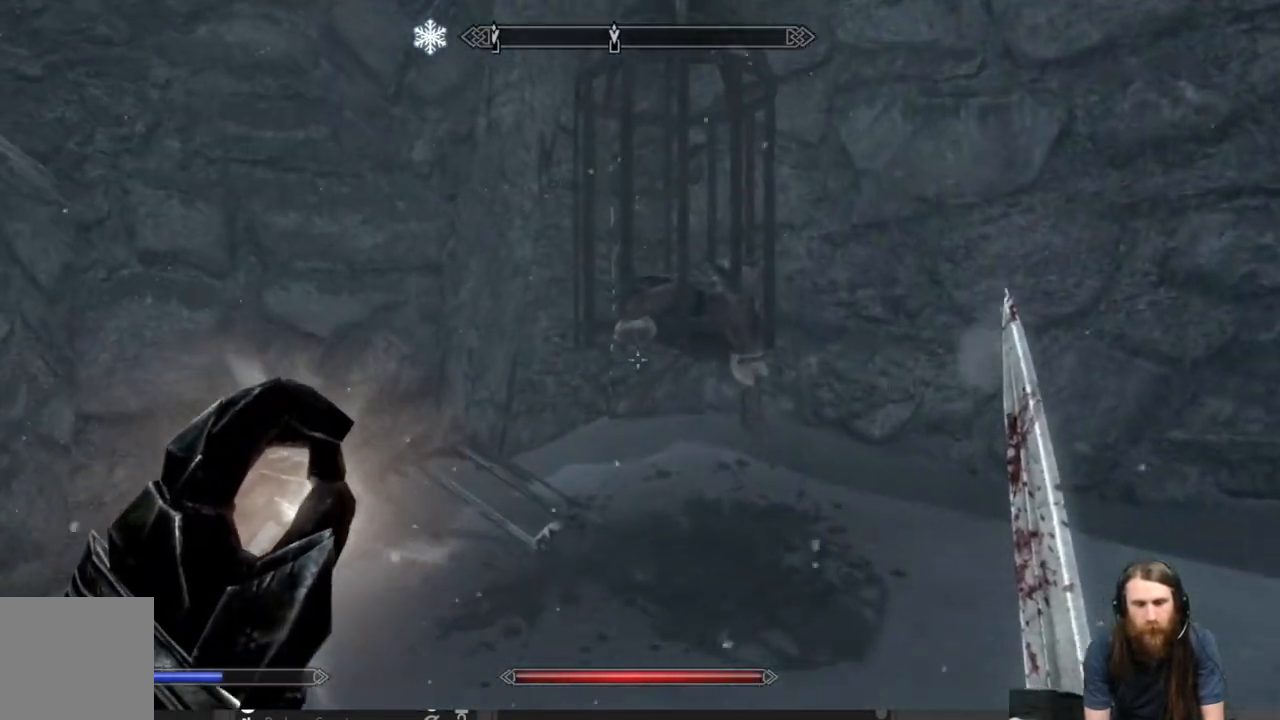
{"buttons": [], "left_stick": "up", "right_stick": "center", "events": [[17, "right_stick", "up-right"], [233, "right_stick", "center"]]}
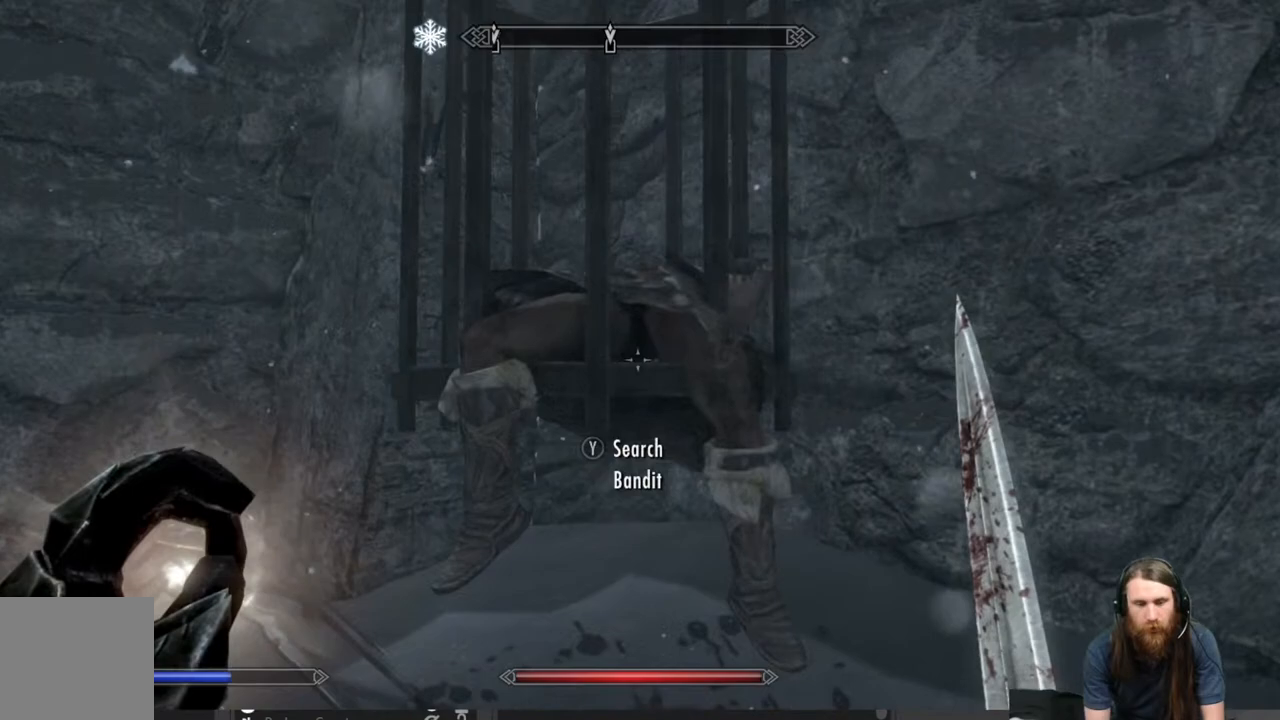
{"buttons": [], "left_stick": "center", "right_stick": "center", "events": [[67, "left_stick", "center"], [83, "Y", "down"], [250, "Y", "up"]]}
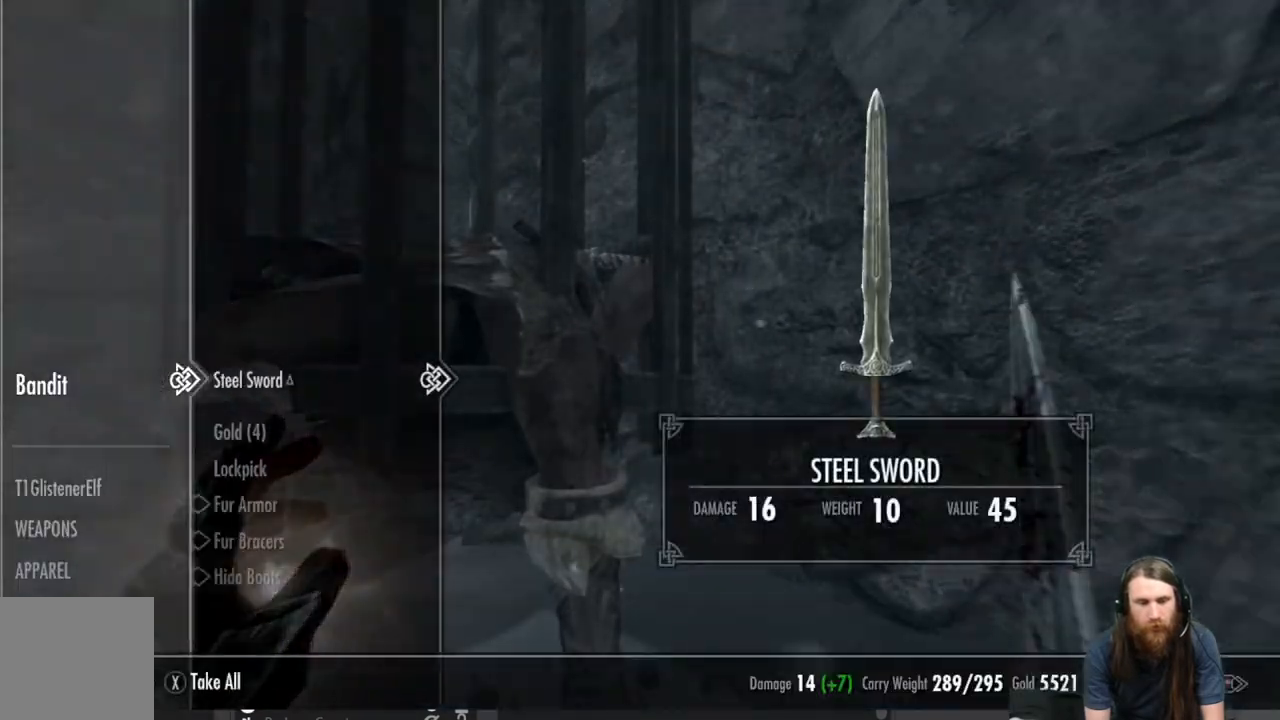
{"buttons": ["DPAD_DOWN"], "left_stick": "center", "right_stick": "center", "events": [[400, "DPAD_DOWN", "down"]]}
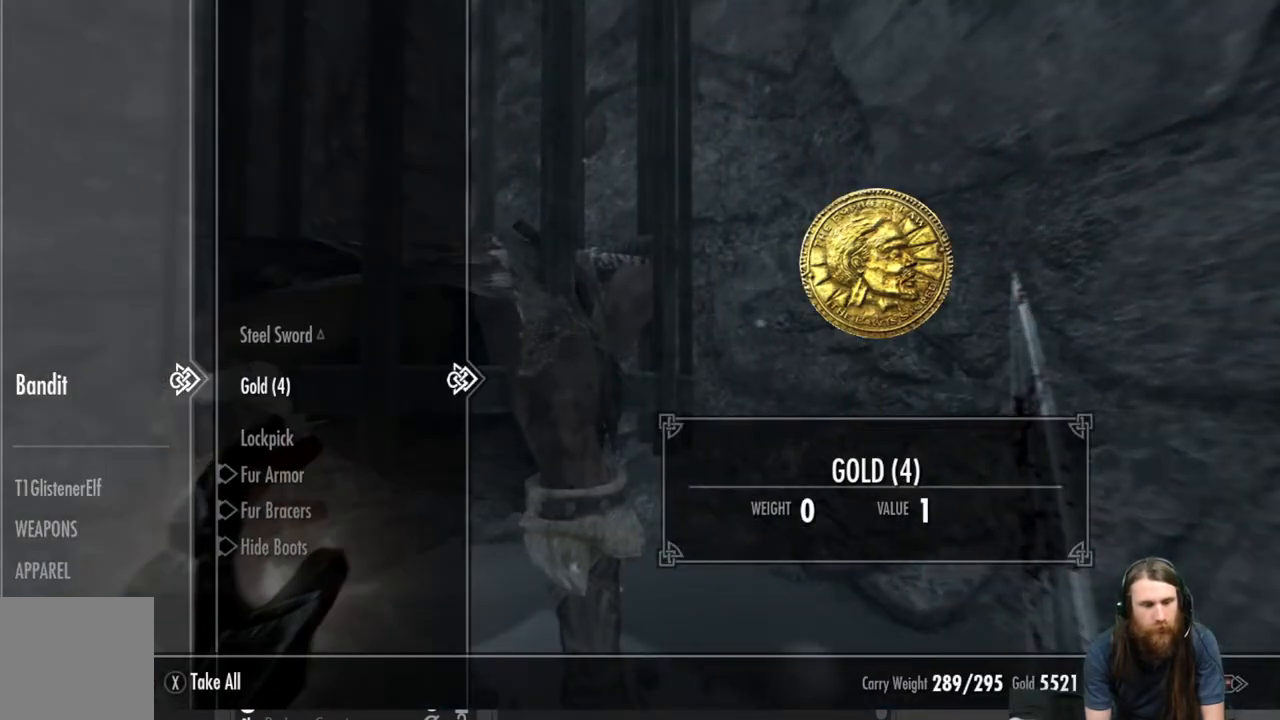
{"buttons": [], "left_stick": "center", "right_stick": "center", "events": [[17, "DPAD_DOWN", "up"], [250, "A", "down"], [333, "A", "up"]]}
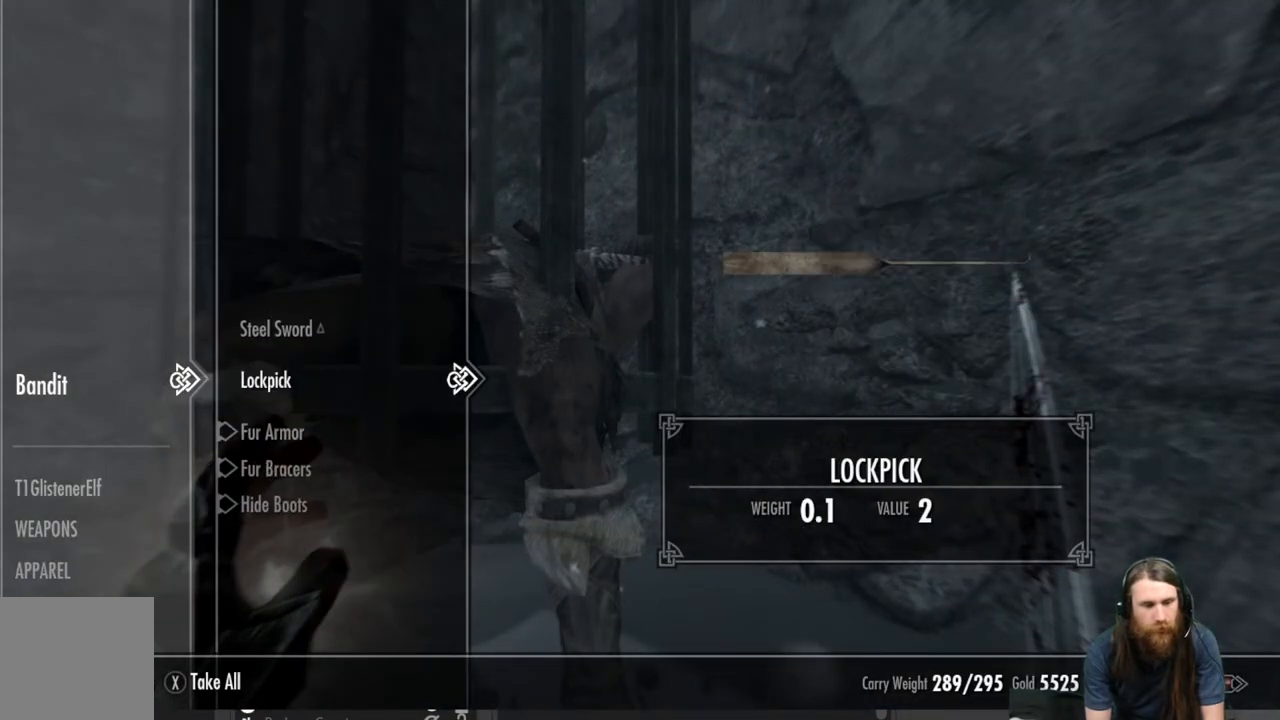
{"buttons": [], "left_stick": "center", "right_stick": "center", "events": [[100, "A", "down"], [150, "A", "up"], [367, "B", "down"], [433, "B", "up"]]}
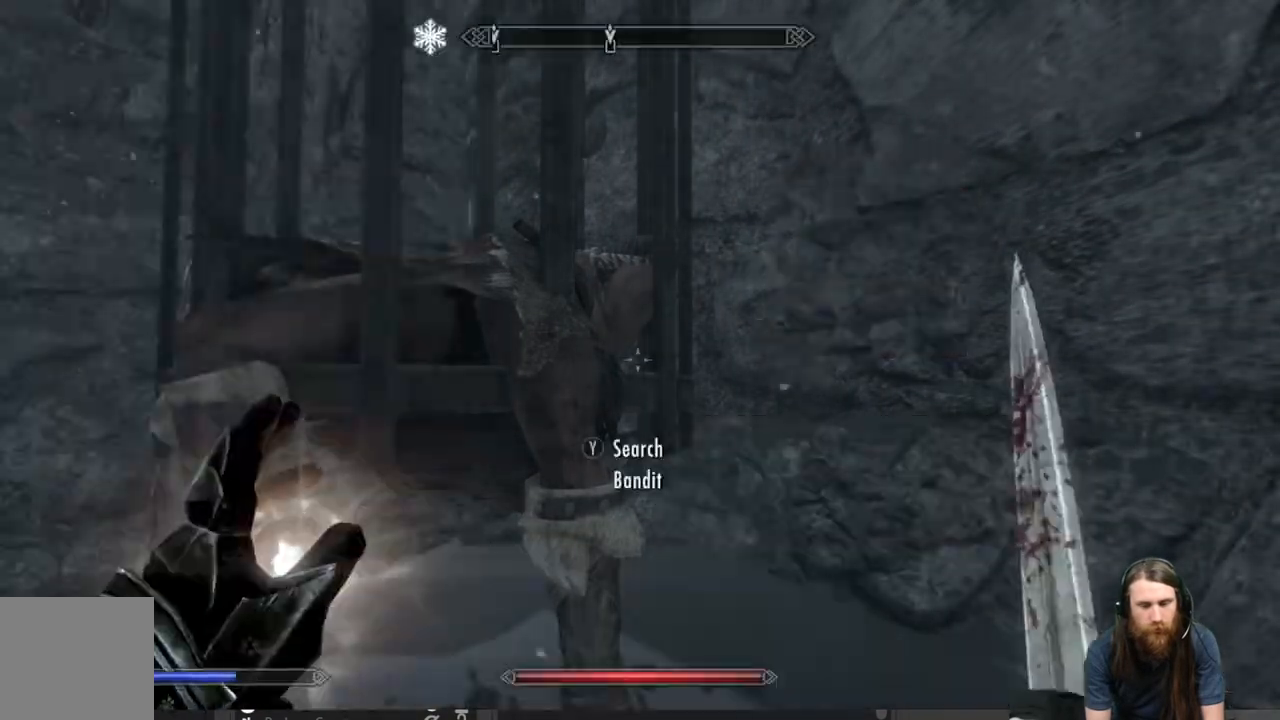
{"buttons": [], "left_stick": "down-right", "right_stick": "right", "events": [[183, "left_stick", "down-right"], [183, "right_stick", "right"]]}
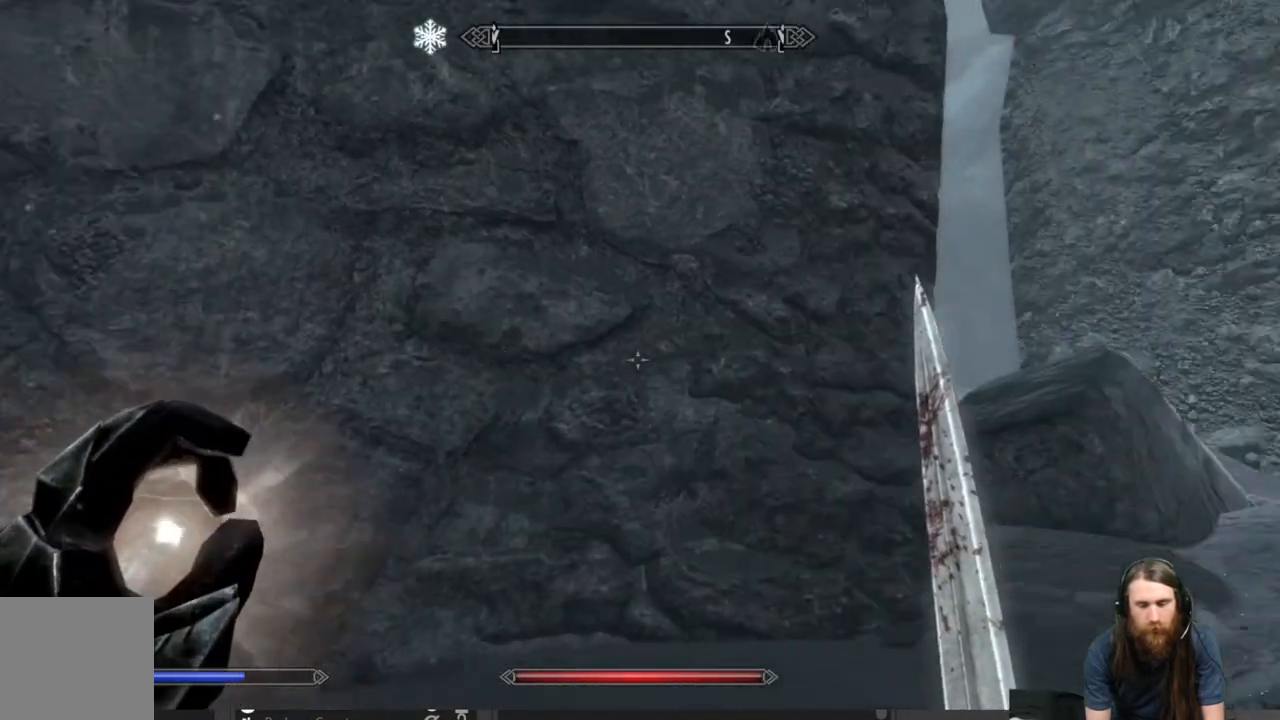
{"buttons": [], "left_stick": "up", "right_stick": "center", "events": [[33, "left_stick", "right"], [150, "left_stick", "up-right"], [350, "right_stick", "center"], [433, "left_stick", "up"]]}
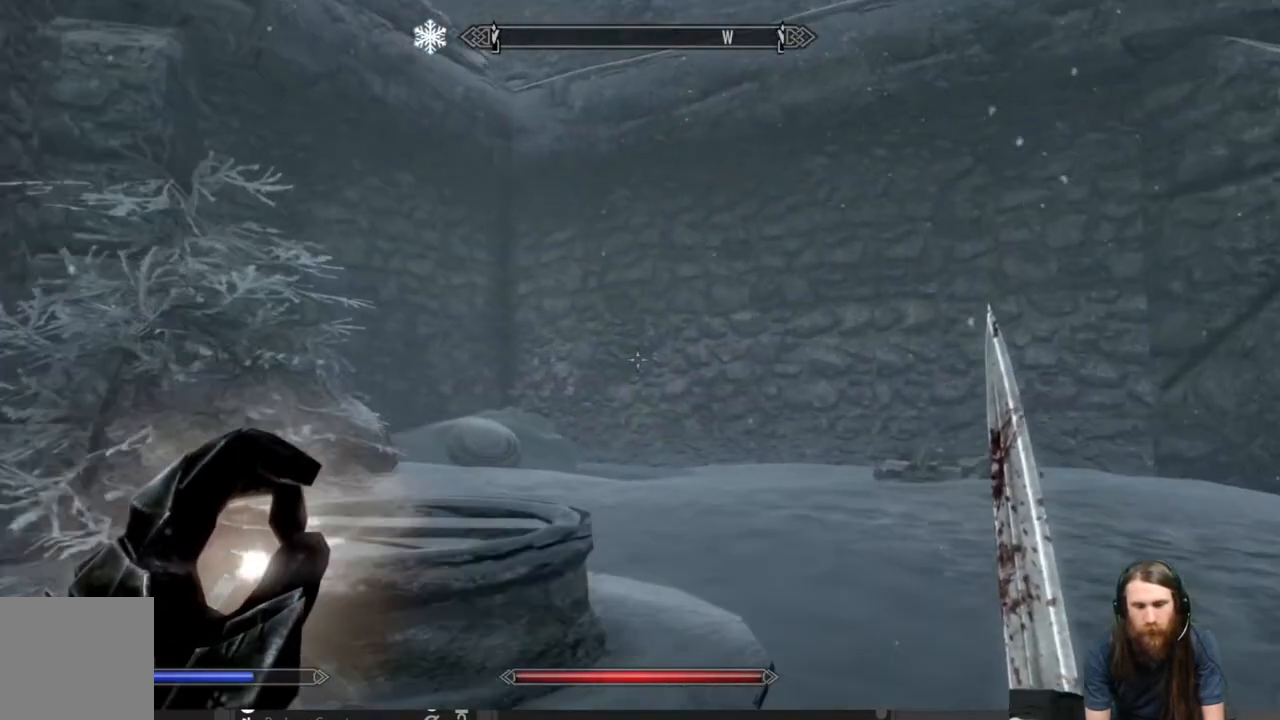
{"buttons": [], "left_stick": "up", "right_stick": "down-left", "events": [[83, "right_stick", "left"], [200, "left_stick", "right"], [400, "right_stick", "down-left"], [500, "left_stick", "up"]]}
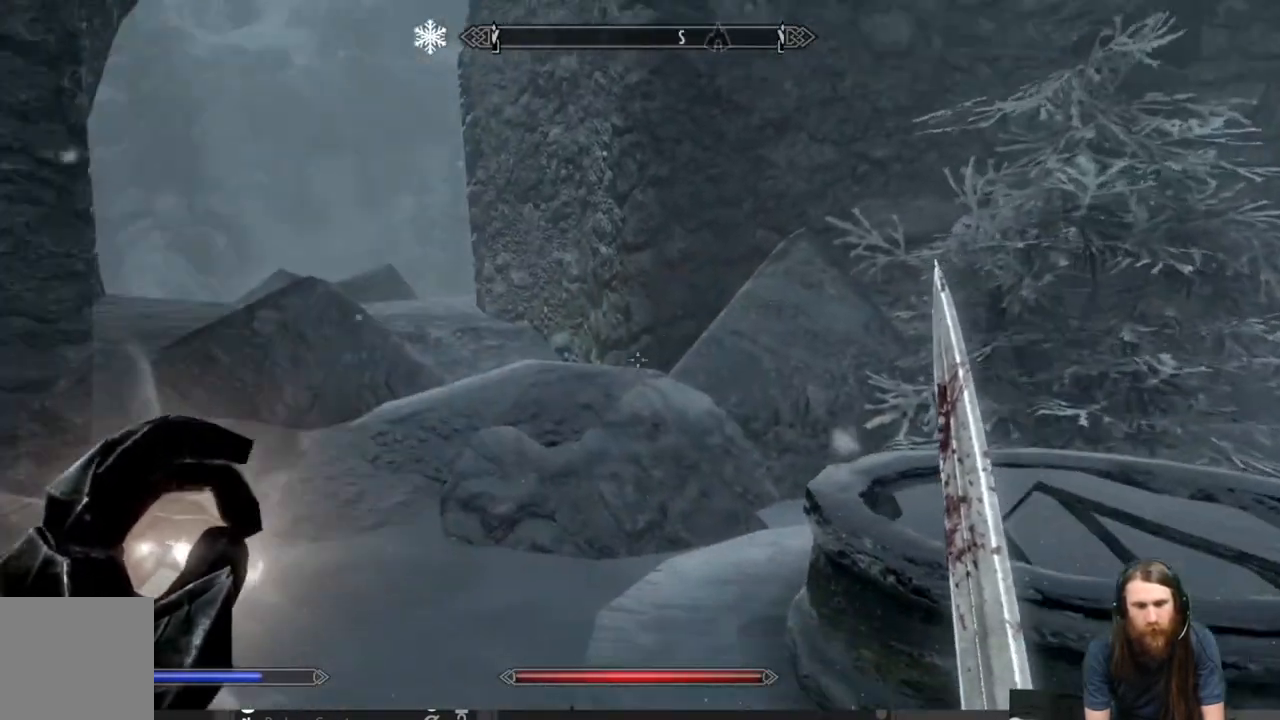
{"buttons": [], "left_stick": "center", "right_stick": "center", "events": [[50, "right_stick", "down"], [83, "left_stick", "up-right"], [233, "right_stick", "center"], [350, "left_stick", "center"]]}
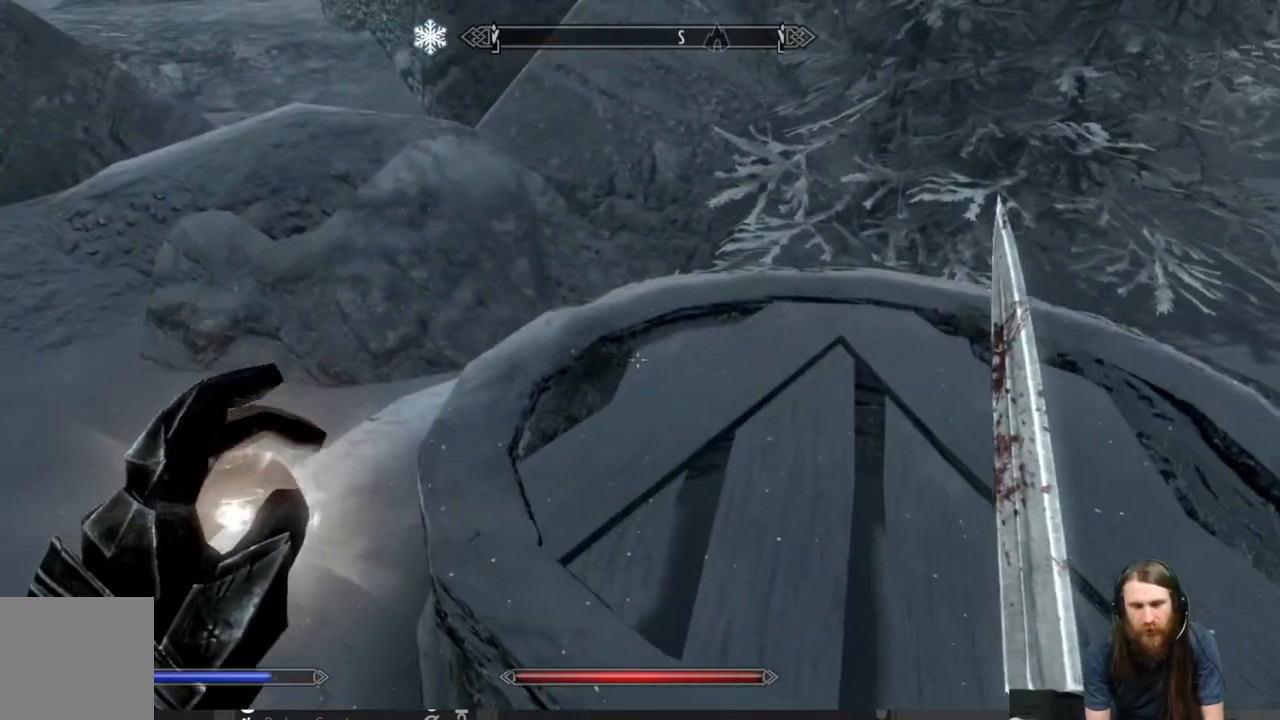
{"buttons": [], "left_stick": "up-right", "right_stick": "center", "events": [[33, "right_stick", "up"], [133, "right_stick", "center"], [250, "A", "down"], [383, "A", "up"], [433, "left_stick", "up-right"]]}
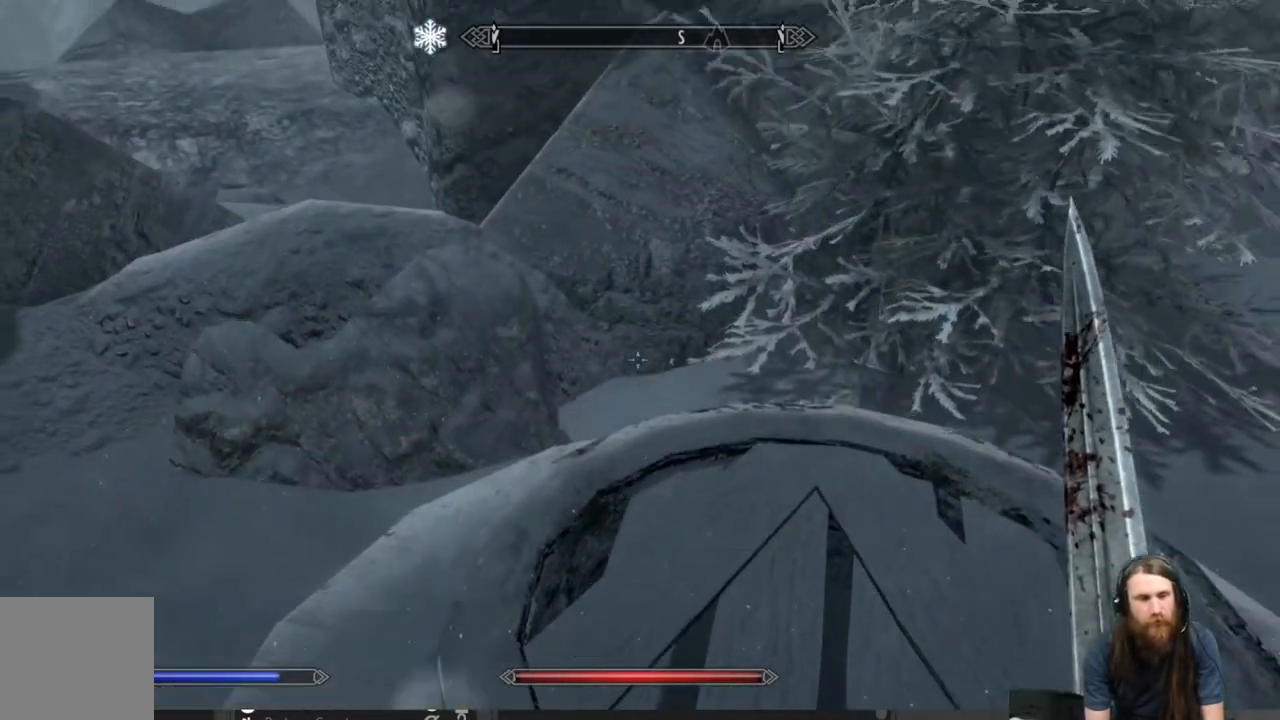
{"buttons": [], "left_stick": "center", "right_stick": "center", "events": [[33, "right_stick", "up-left"], [267, "left_stick", "center"], [267, "right_stick", "center"]]}
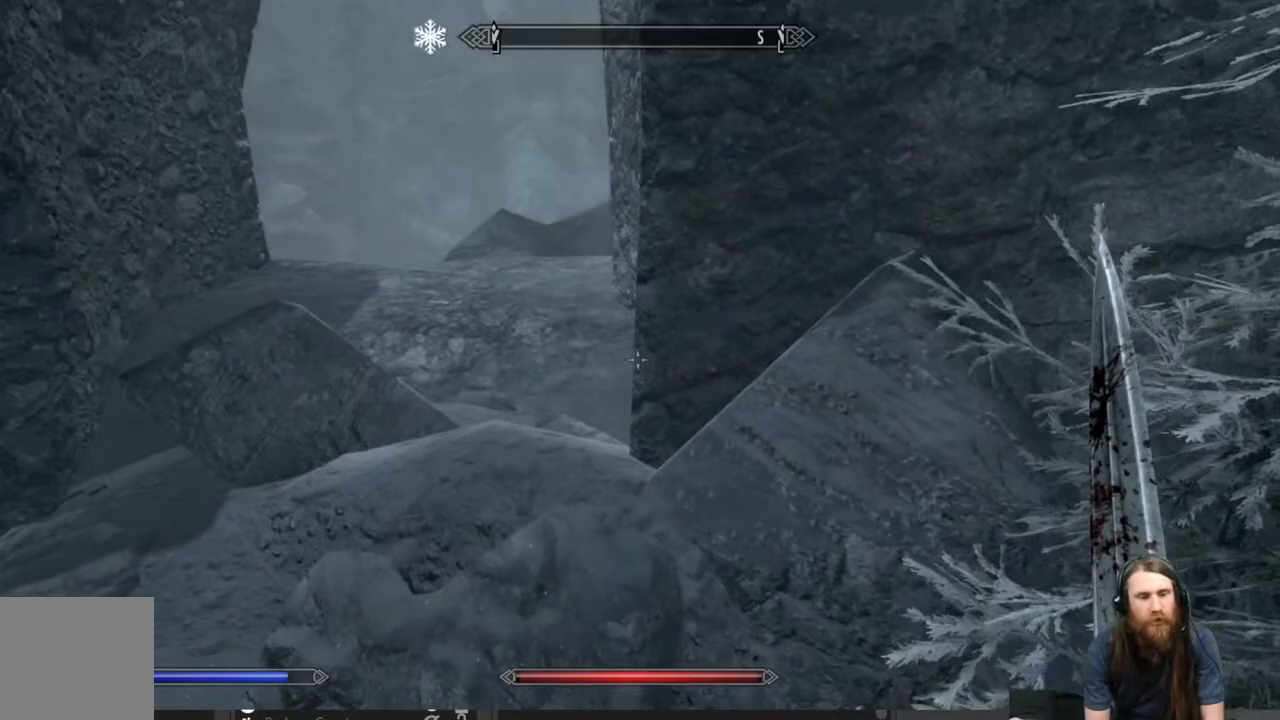
{"buttons": [], "left_stick": "up-left", "right_stick": "left", "events": [[33, "right_stick", "right"], [67, "left_stick", "down"], [317, "left_stick", "left"], [417, "right_stick", "left"], [500, "left_stick", "up-left"]]}
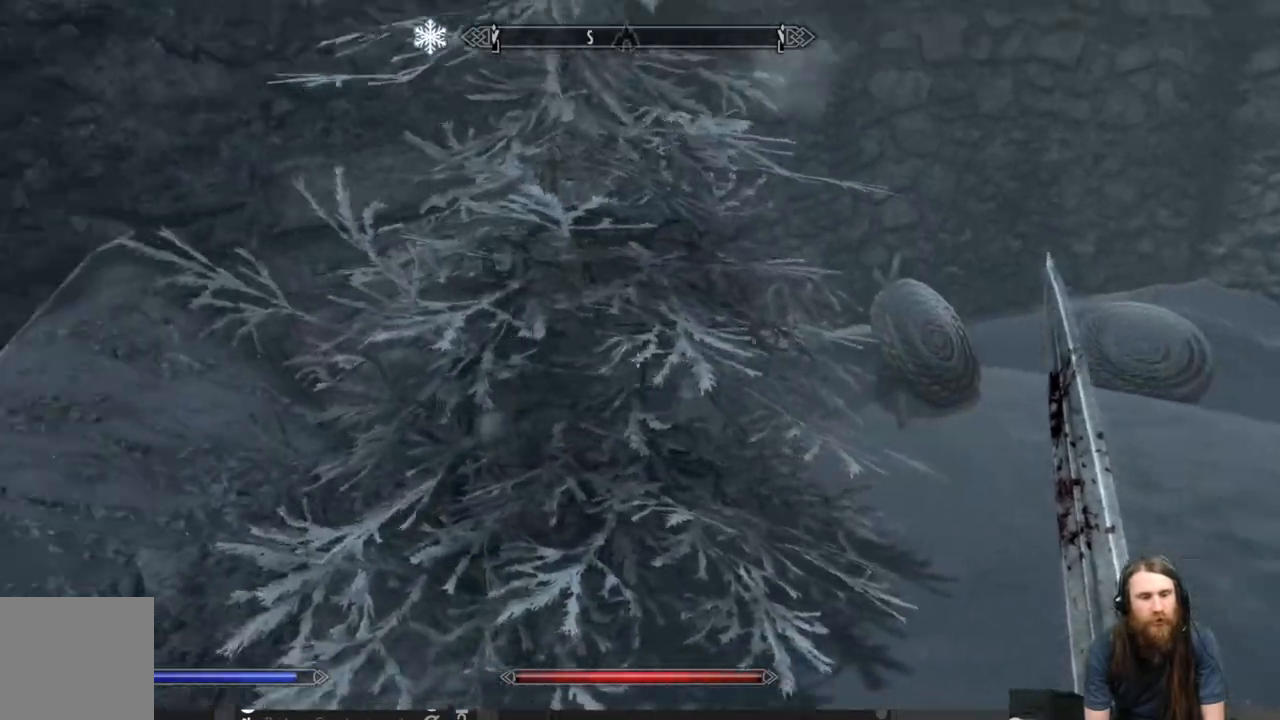
{"buttons": [], "left_stick": "up-left", "right_stick": "center", "events": [[83, "right_stick", "right"], [200, "A", "down"], [317, "A", "up"], [367, "right_stick", "center"]]}
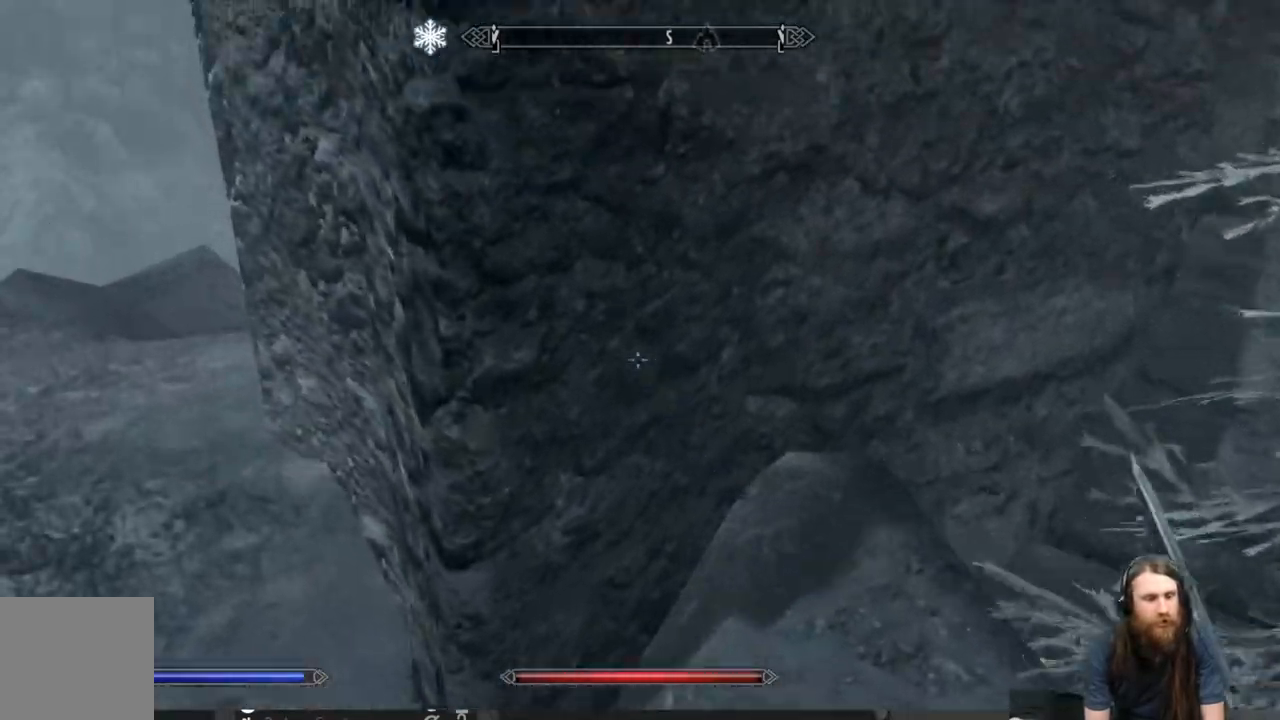
{"buttons": [], "left_stick": "up-left", "right_stick": "left", "events": [[17, "right_stick", "left"]]}
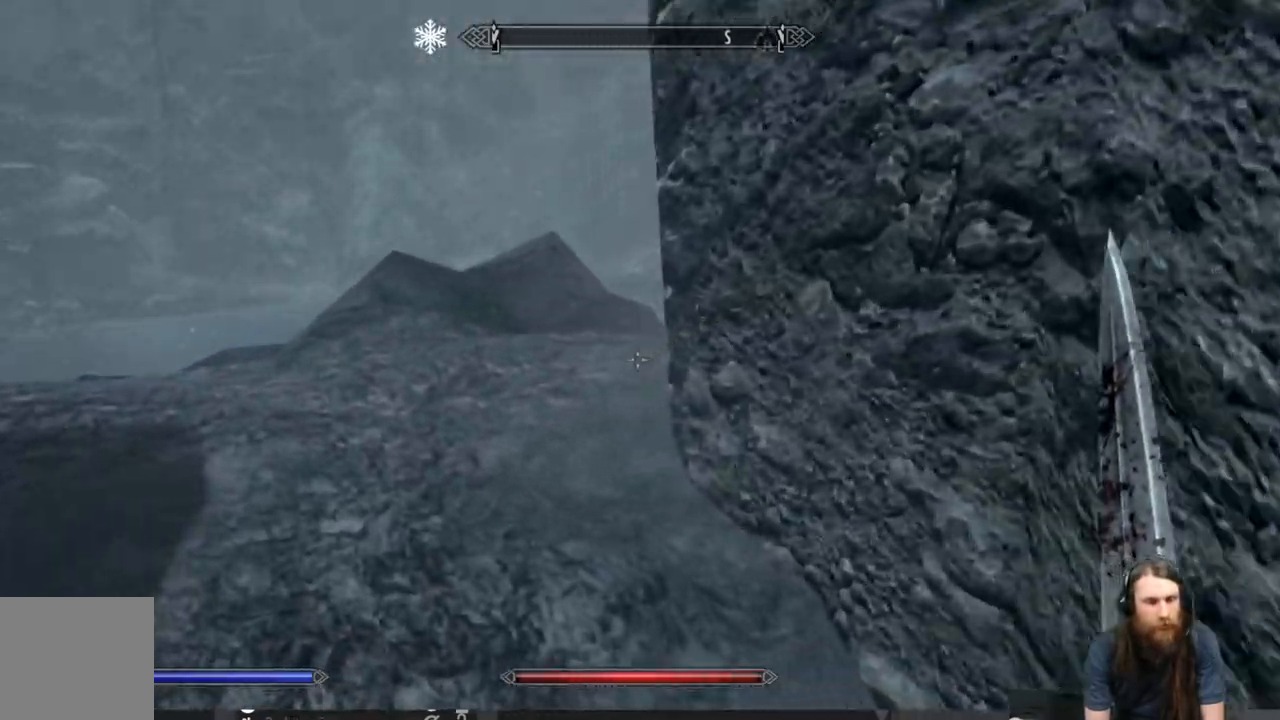
{"buttons": [], "left_stick": "up-left", "right_stick": "center", "events": [[83, "right_stick", "center"], [200, "right_stick", "up"], [350, "right_stick", "center"]]}